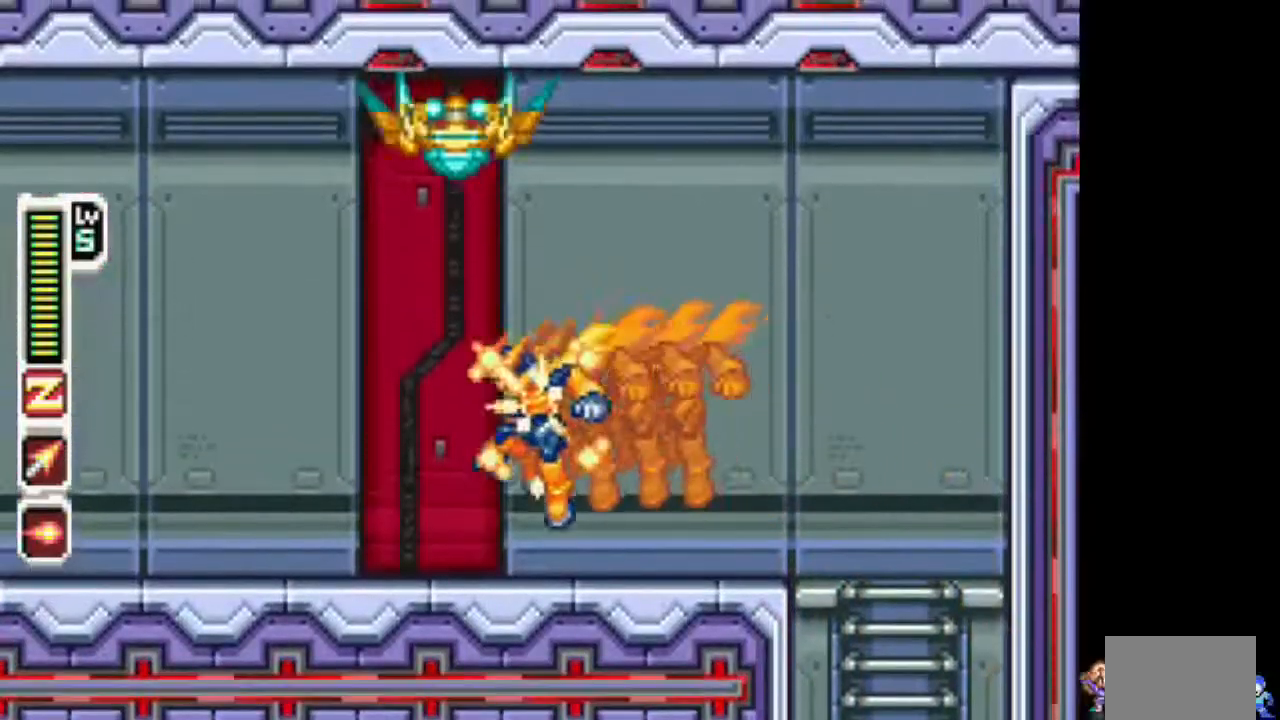
Gameplay with a controller (PlayStation layout); each line is a JSON object with the inputs held at the frame after it (dt_ms = milliseconds from this image to that frame). "events" lists button and stick changes between this image and that frame as [ms after this image, input, new state], when the widget could be followed in between. Not read: L3 R1 R3.
{"dt_ms": 1000, "buttons": ["TRIANGLE", "L1", "DPAD_LEFT"]}
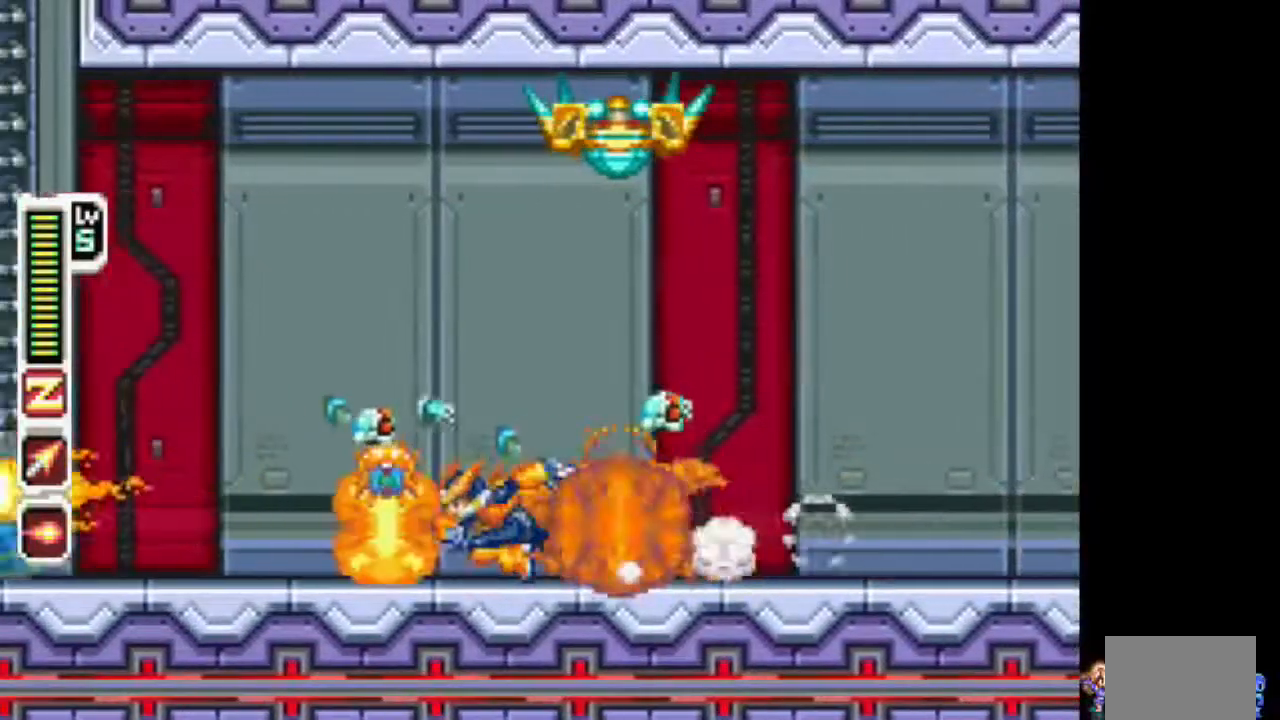
{"dt_ms": 500, "buttons": ["CIRCLE", "TRIANGLE", "DPAD_LEFT"], "events": [[33, "L1", "up"], [400, "CIRCLE", "down"]]}
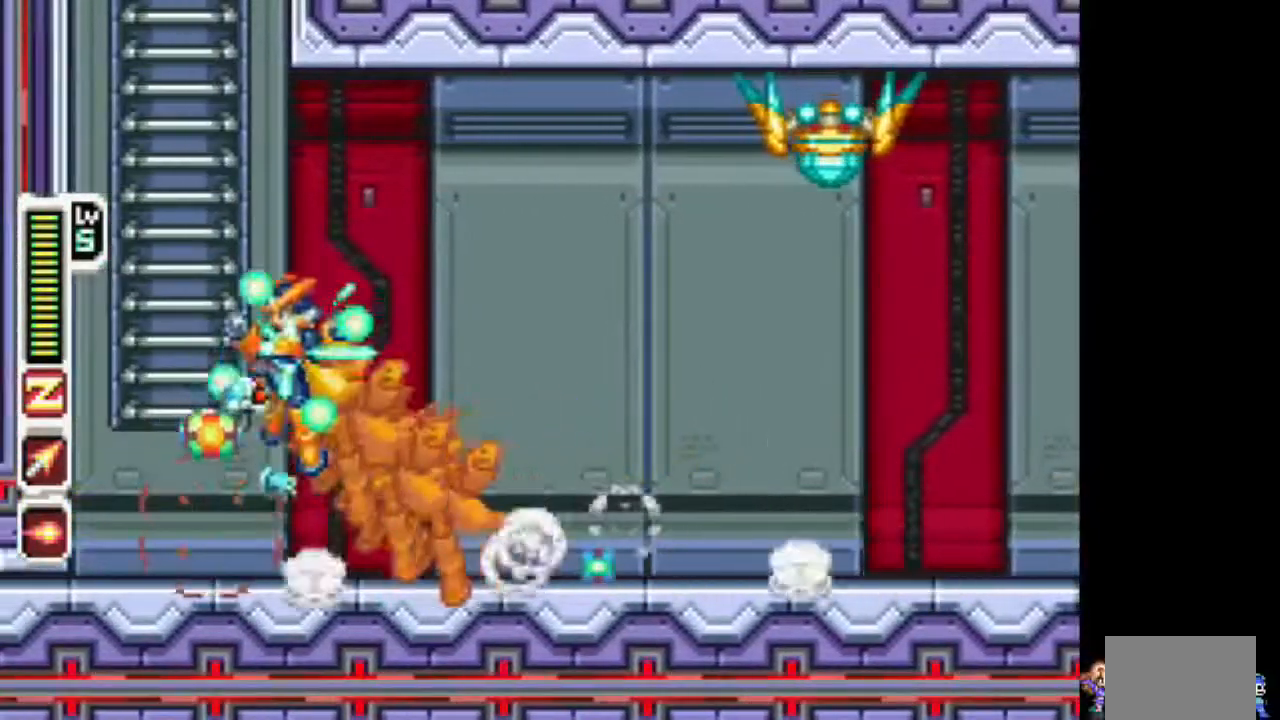
{"dt_ms": 1000, "buttons": ["CIRCLE", "TRIANGLE", "DPAD_RIGHT"]}
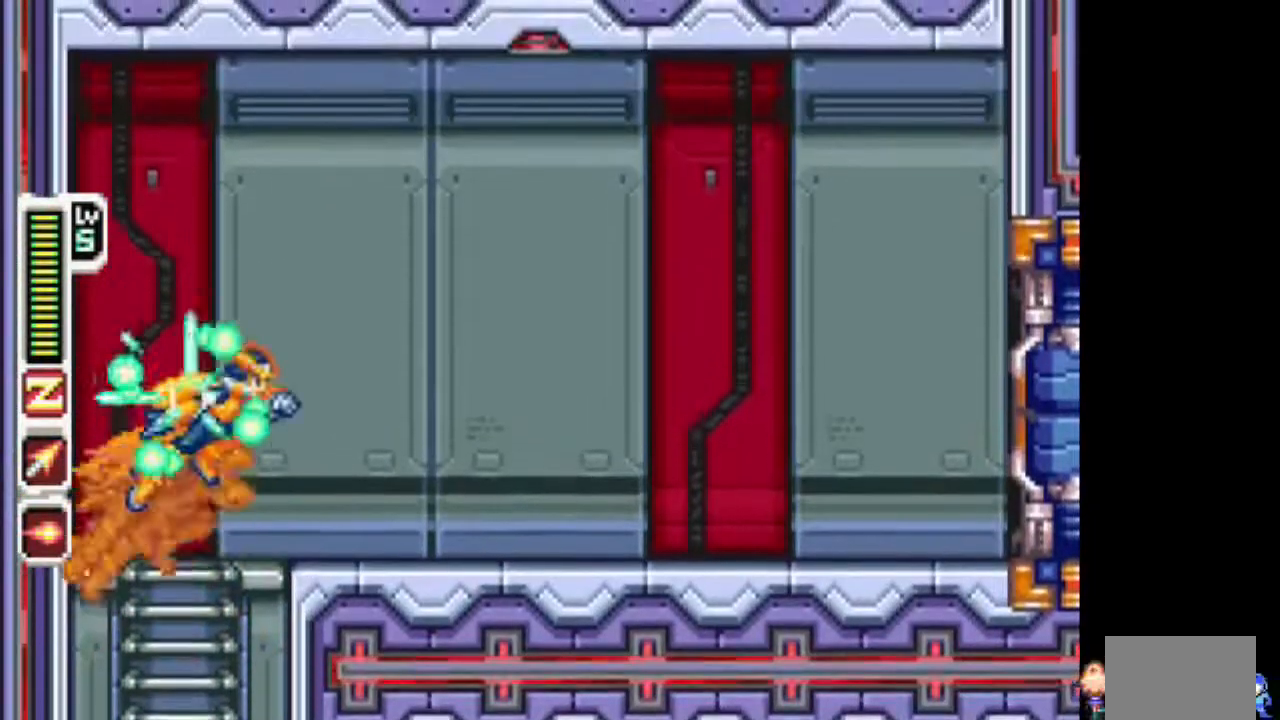
{"dt_ms": 500, "buttons": ["TRIANGLE", "DPAD_RIGHT"], "events": [[333, "CIRCLE", "up"]]}
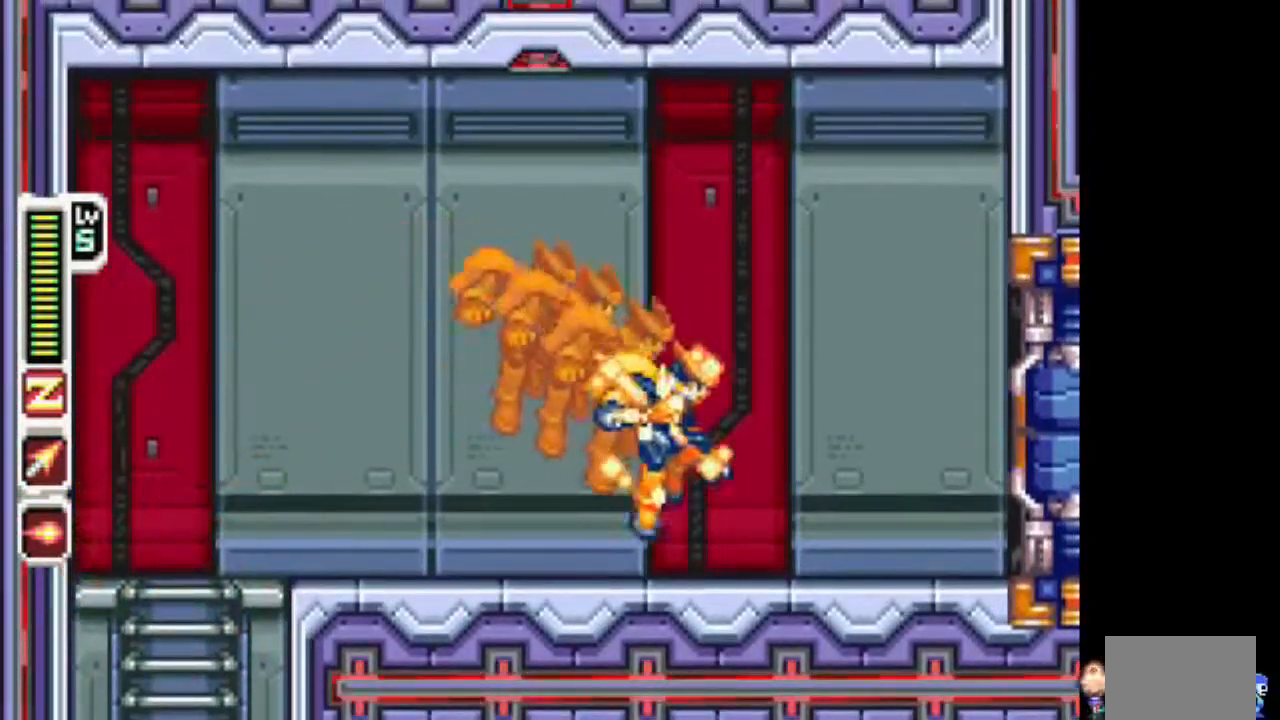
{"dt_ms": 500, "buttons": ["TRIANGLE"], "events": [[450, "DPAD_RIGHT", "up"]]}
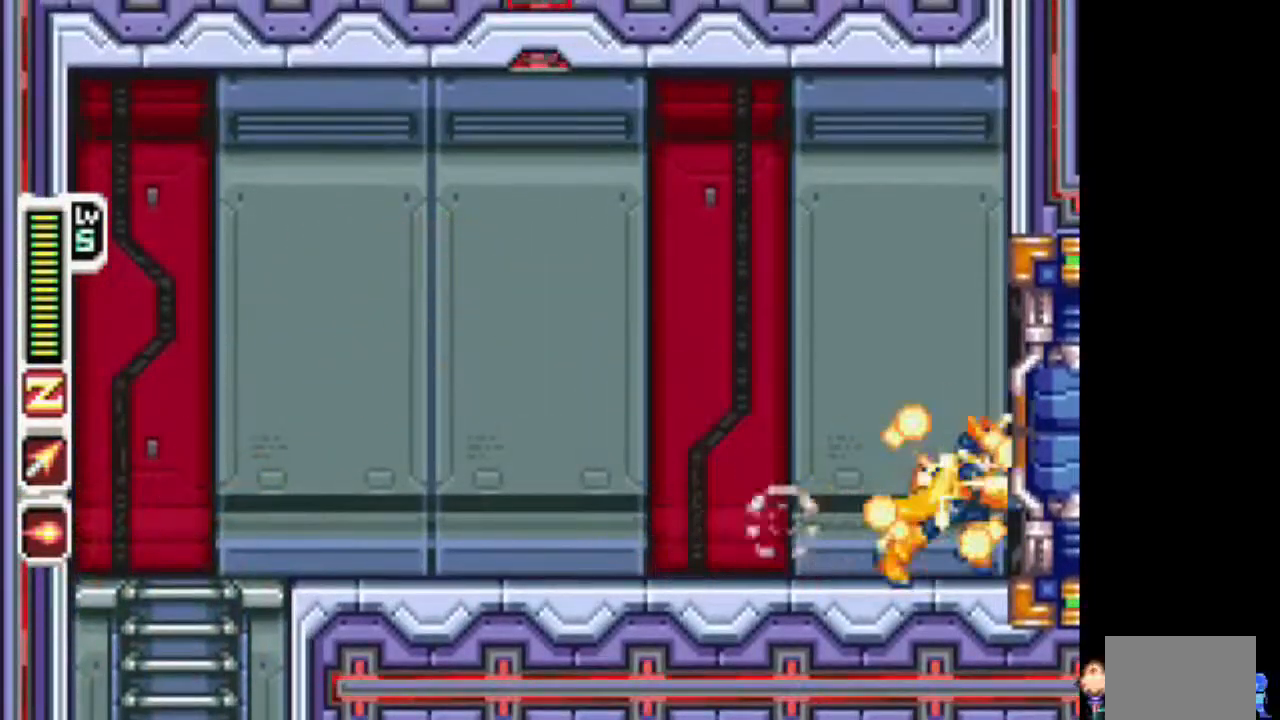
{"dt_ms": 500, "buttons": ["TRIANGLE"], "events": []}
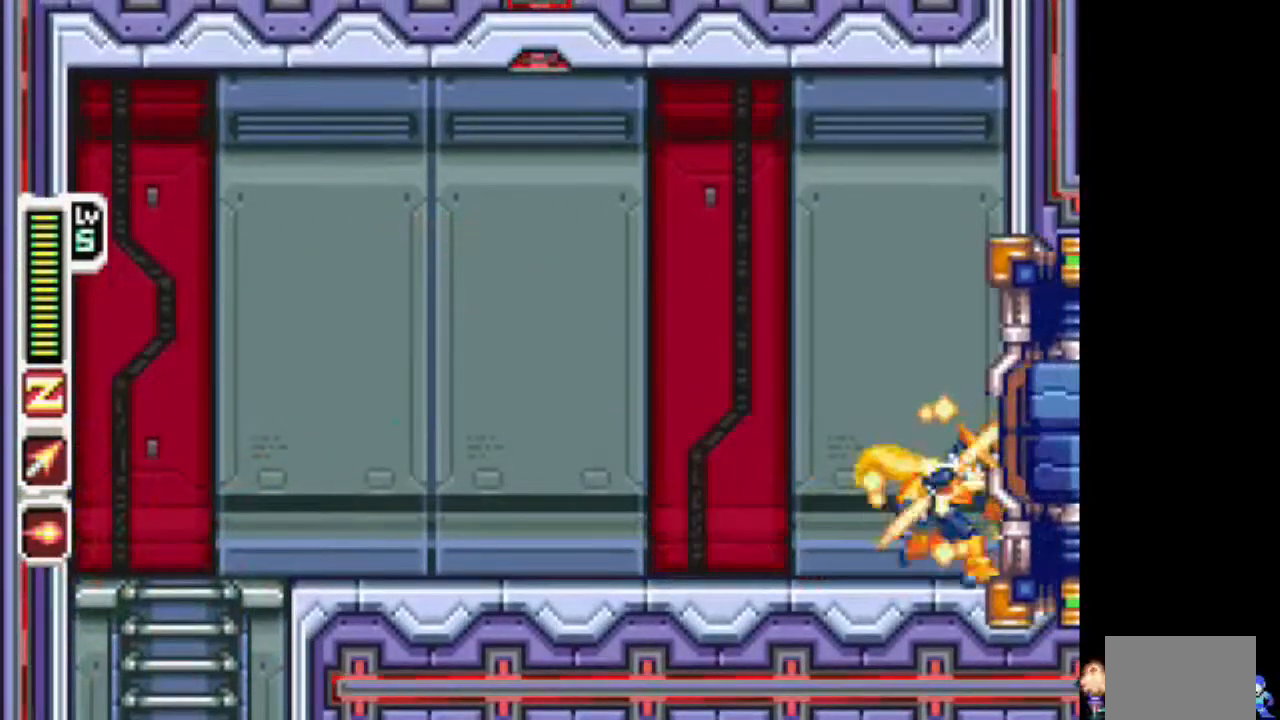
{"dt_ms": 500, "buttons": ["TRIANGLE"], "events": []}
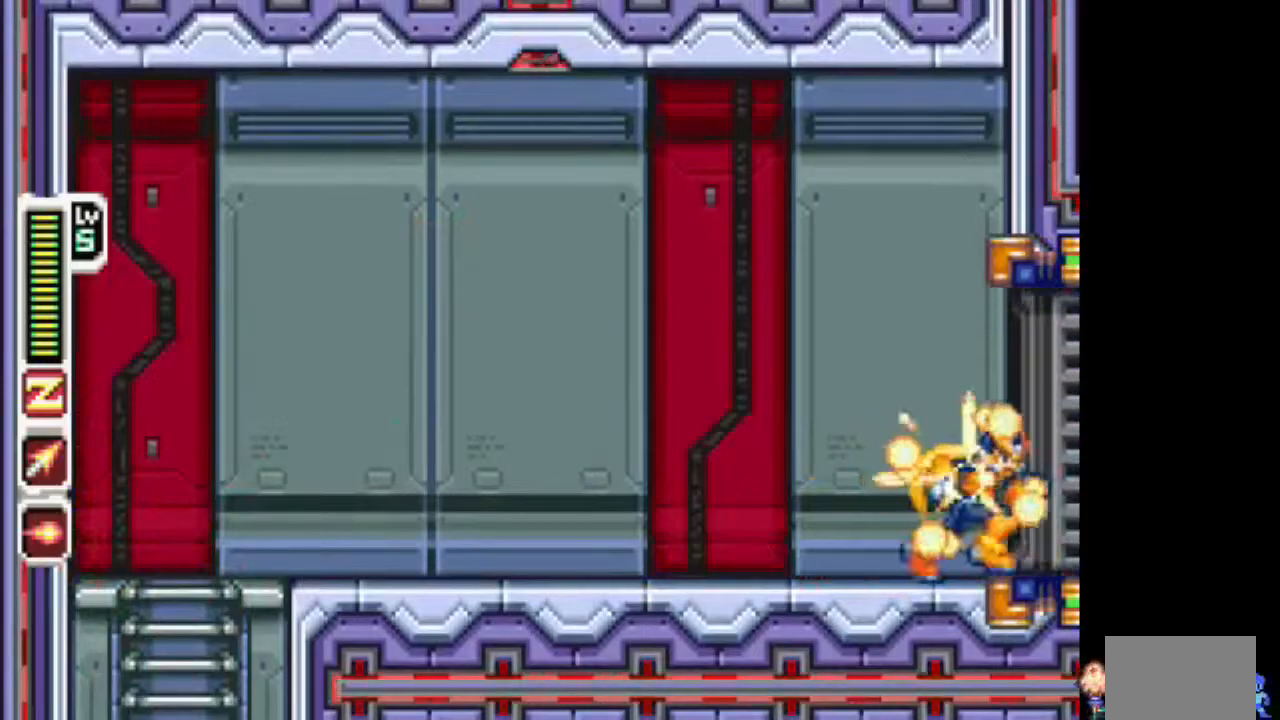
{"dt_ms": 500, "buttons": ["TRIANGLE"], "events": []}
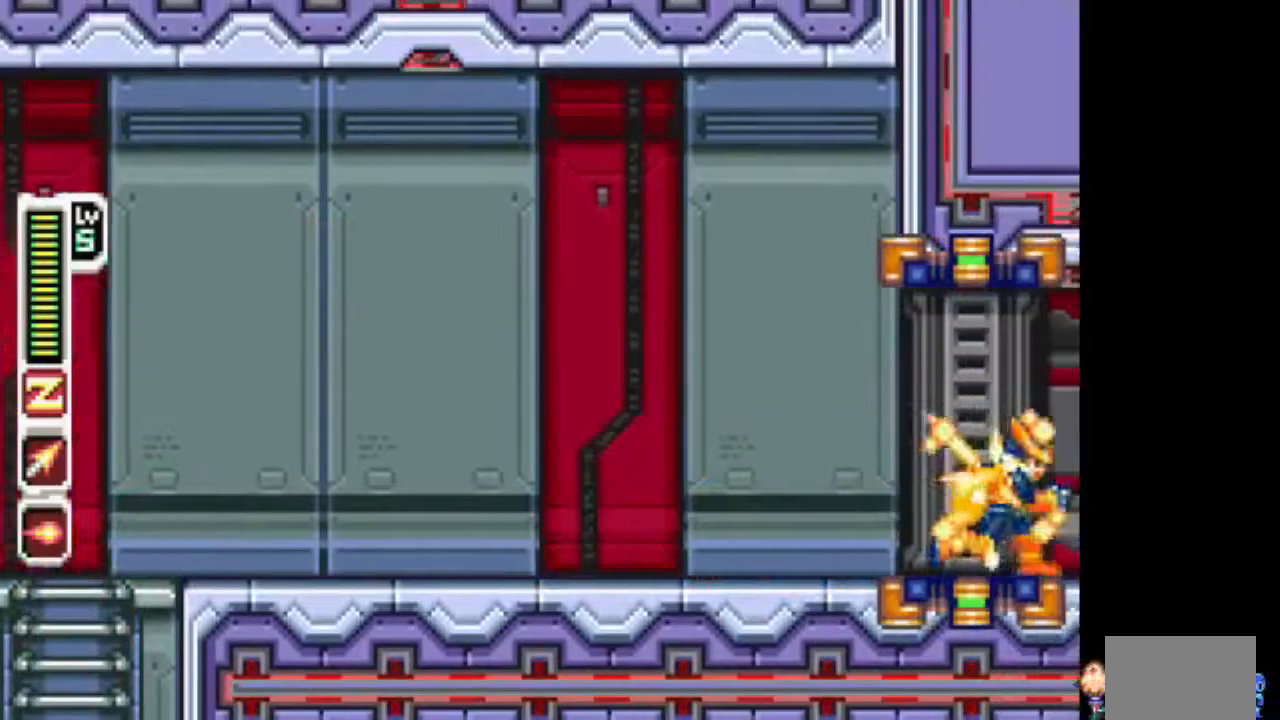
{"dt_ms": 500, "buttons": ["TRIANGLE", "DPAD_RIGHT"], "events": [[183, "DPAD_RIGHT", "down"]]}
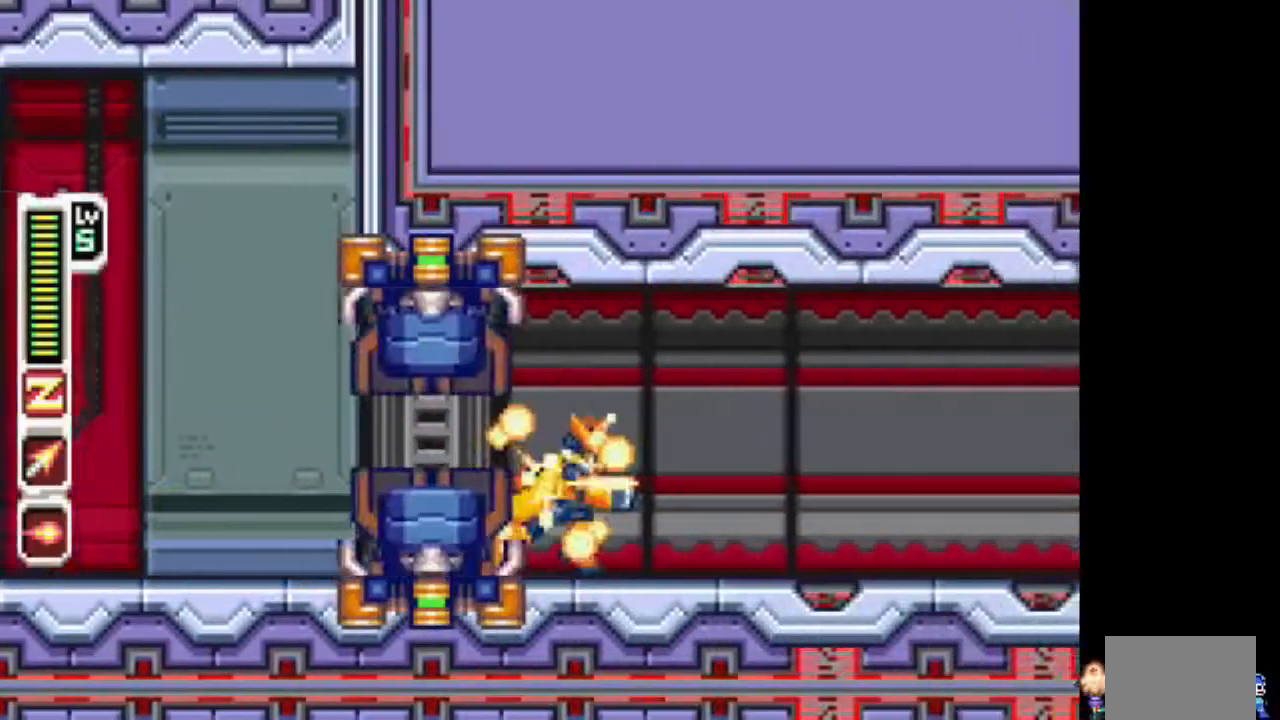
{"dt_ms": 500, "buttons": ["TRIANGLE", "DPAD_RIGHT"], "events": []}
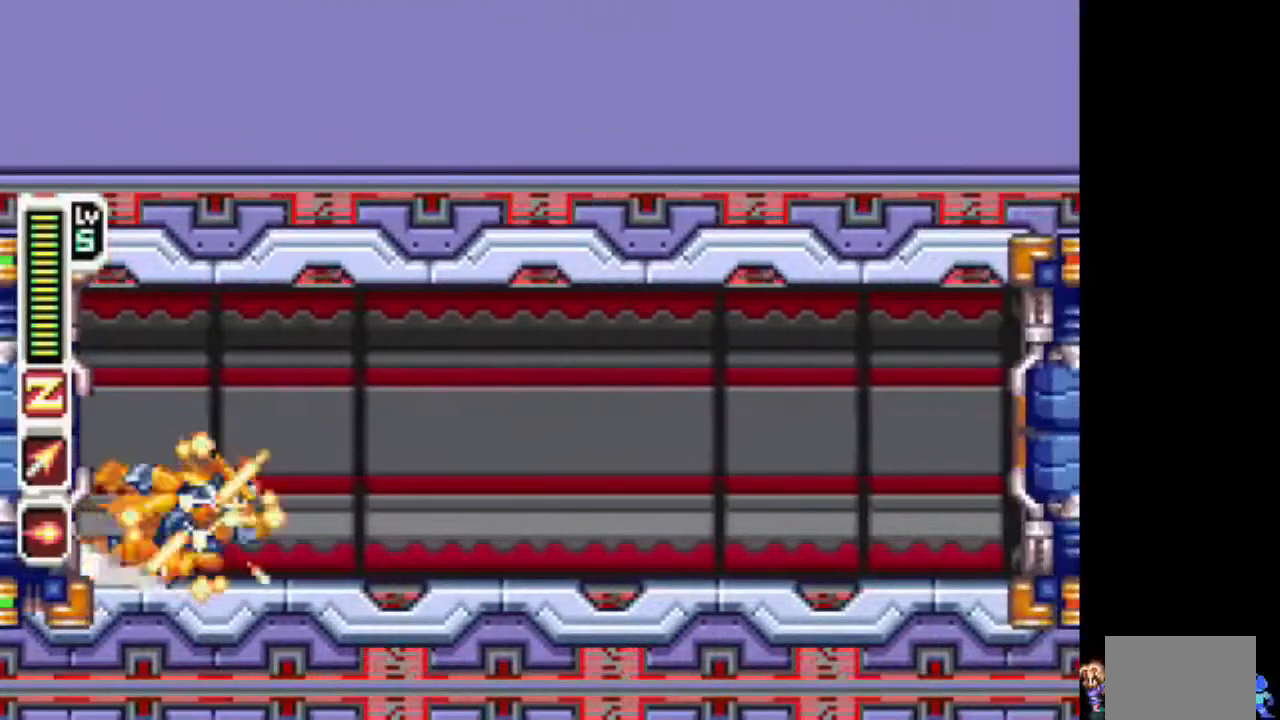
{"dt_ms": 500, "buttons": ["TRIANGLE", "DPAD_RIGHT"]}
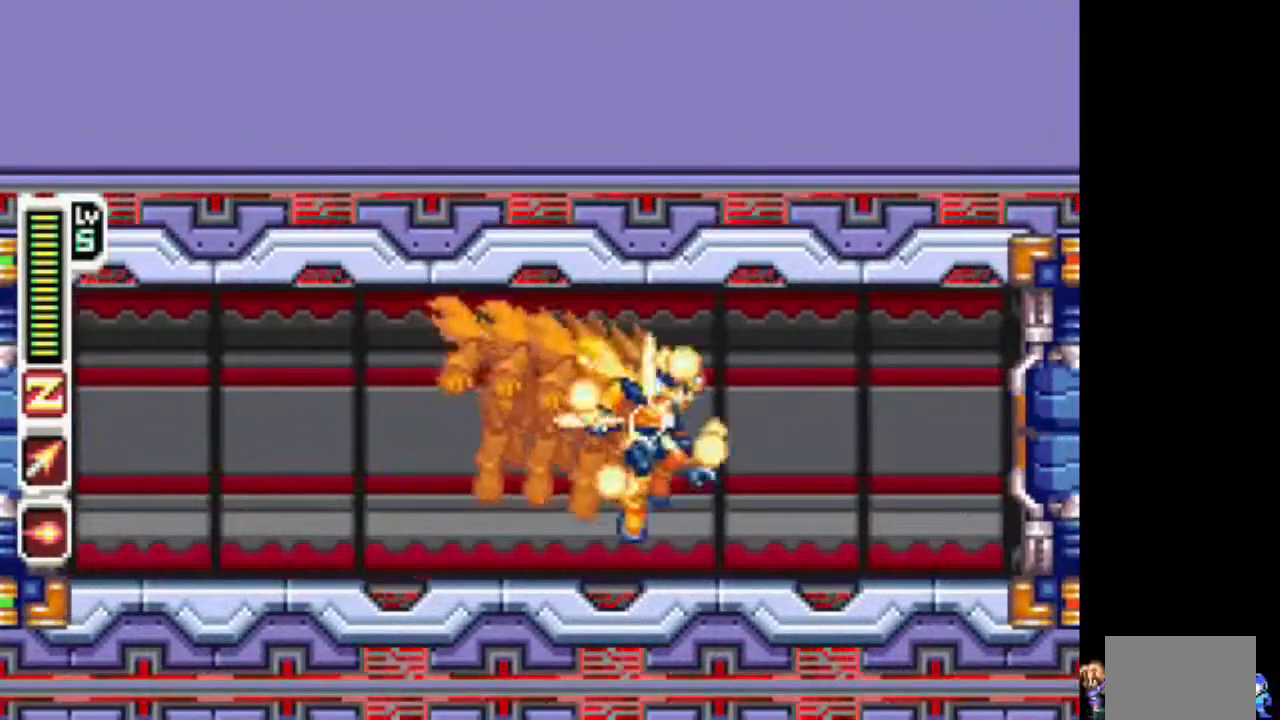
{"dt_ms": 500, "buttons": ["TRIANGLE", "DPAD_RIGHT"], "events": []}
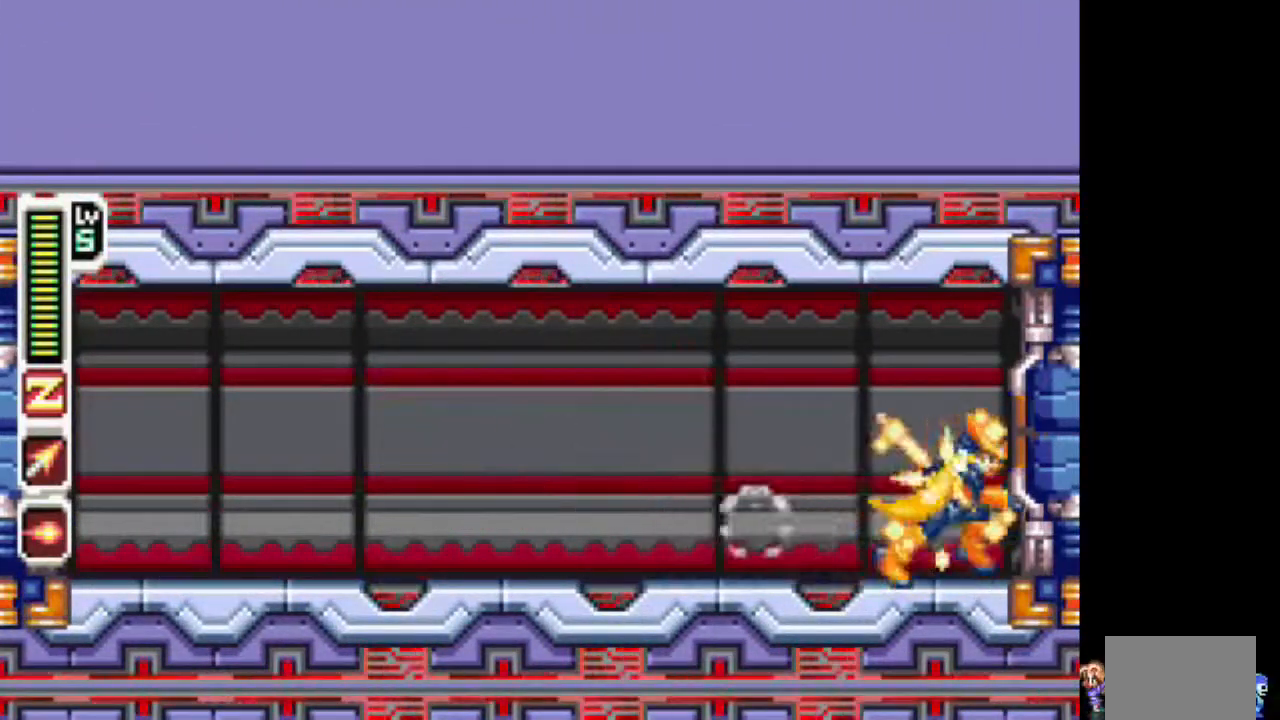
{"dt_ms": 500, "buttons": ["TRIANGLE"], "events": [[17, "DPAD_RIGHT", "up"]]}
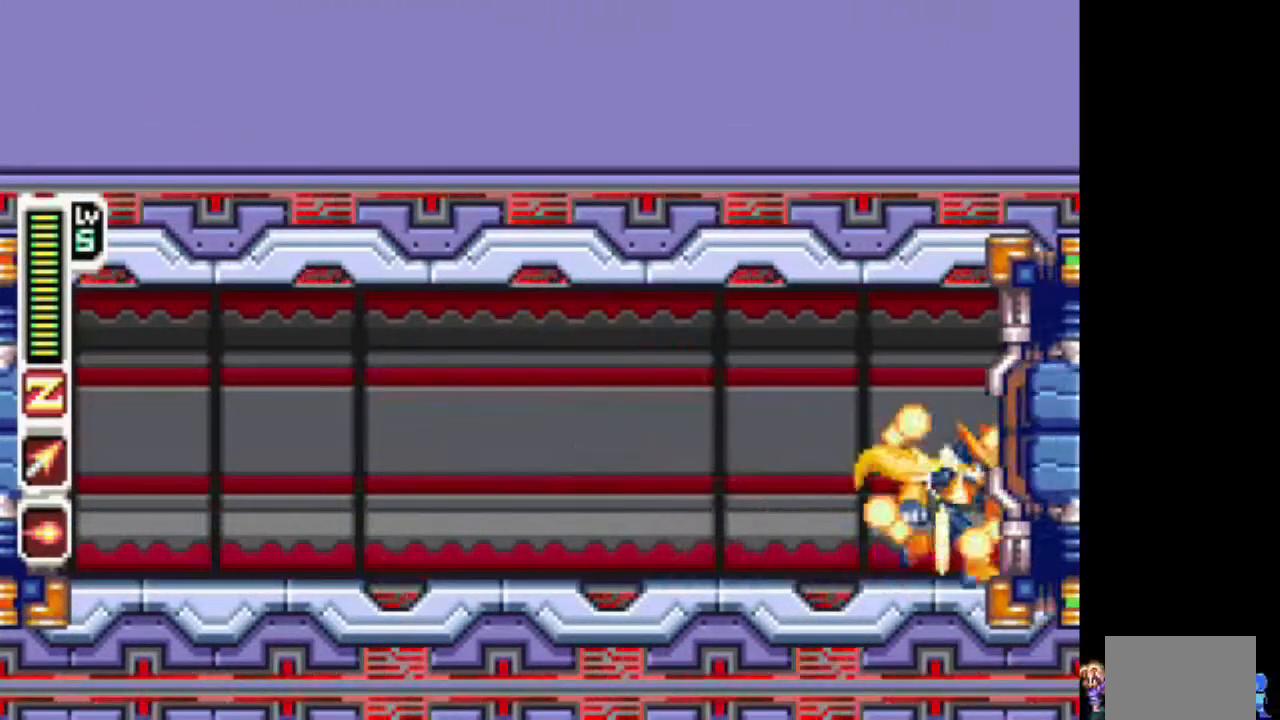
{"dt_ms": 500, "buttons": ["TRIANGLE"], "events": []}
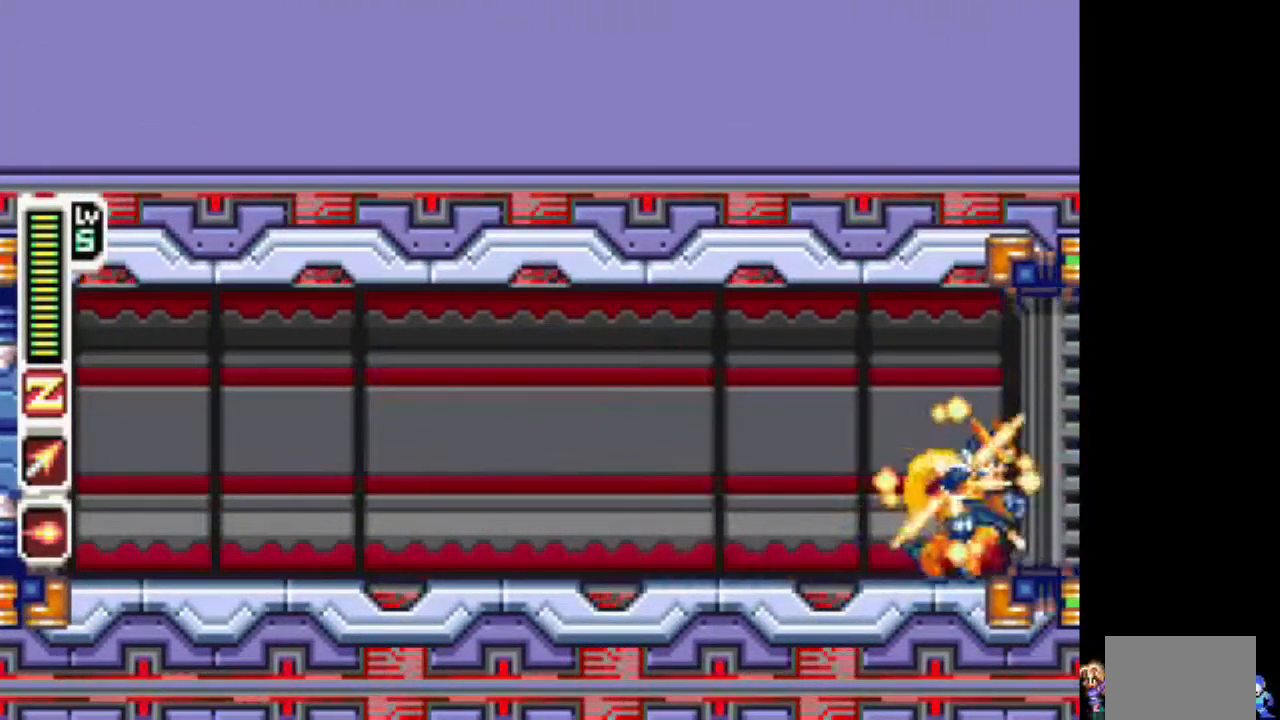
{"dt_ms": 500, "buttons": ["TRIANGLE"], "events": []}
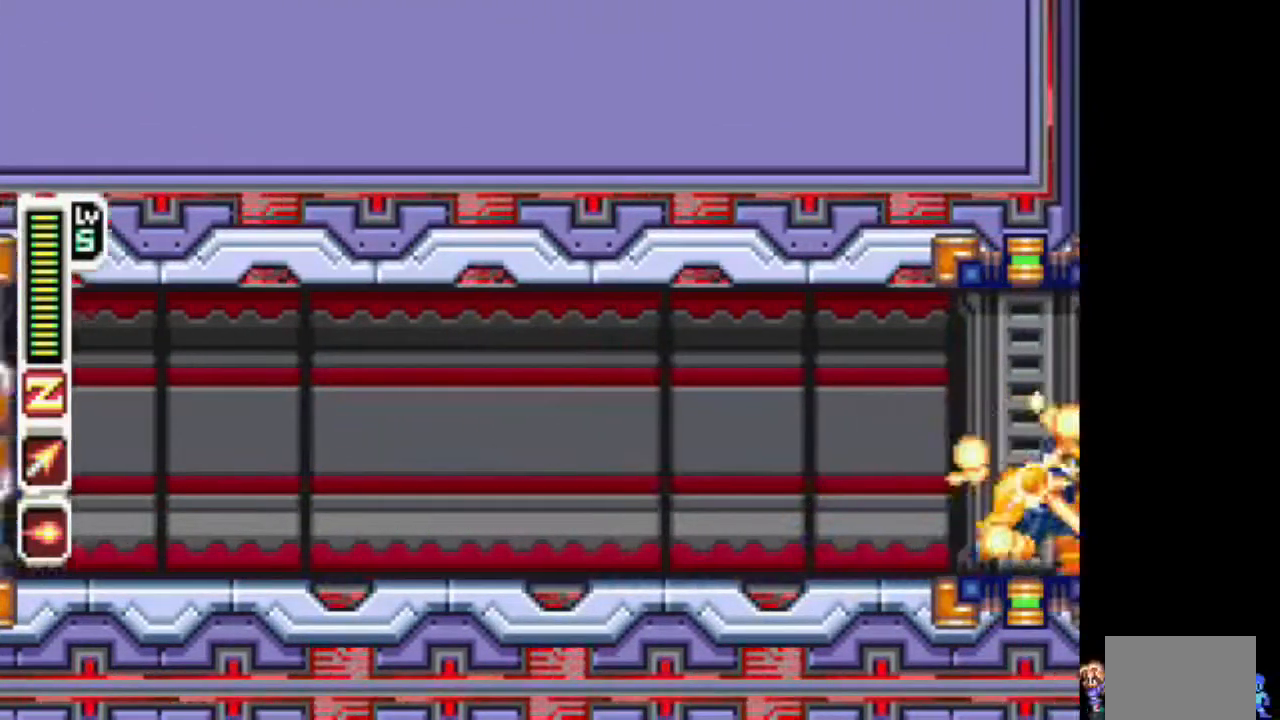
{"dt_ms": 500, "buttons": ["TRIANGLE"], "events": []}
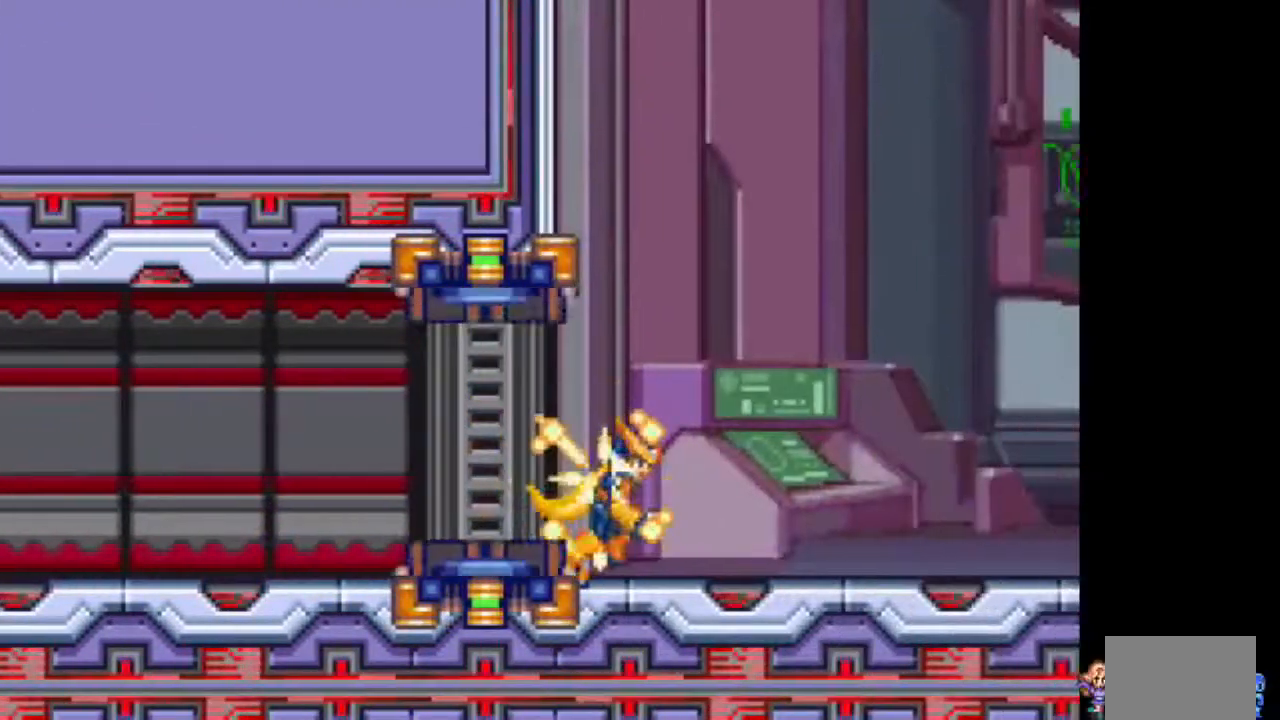
{"dt_ms": 500, "buttons": ["TRIANGLE"], "events": []}
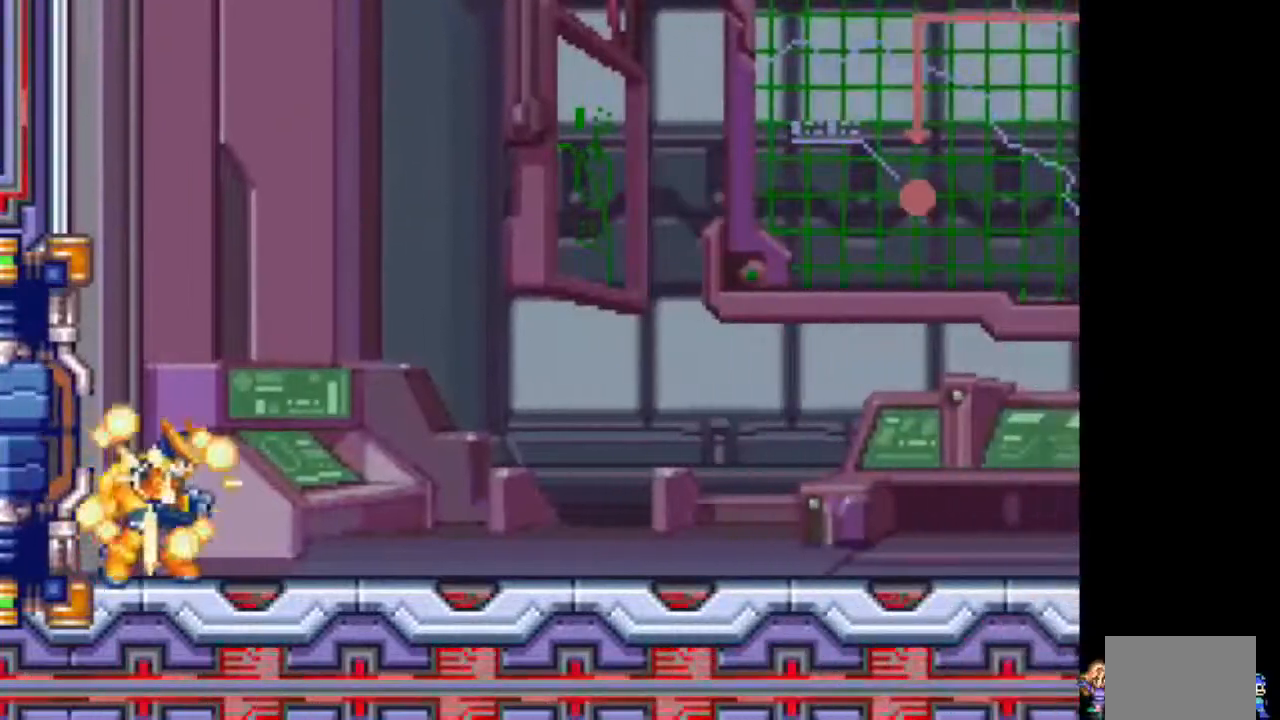
{"dt_ms": 500, "buttons": ["TRIANGLE"], "events": []}
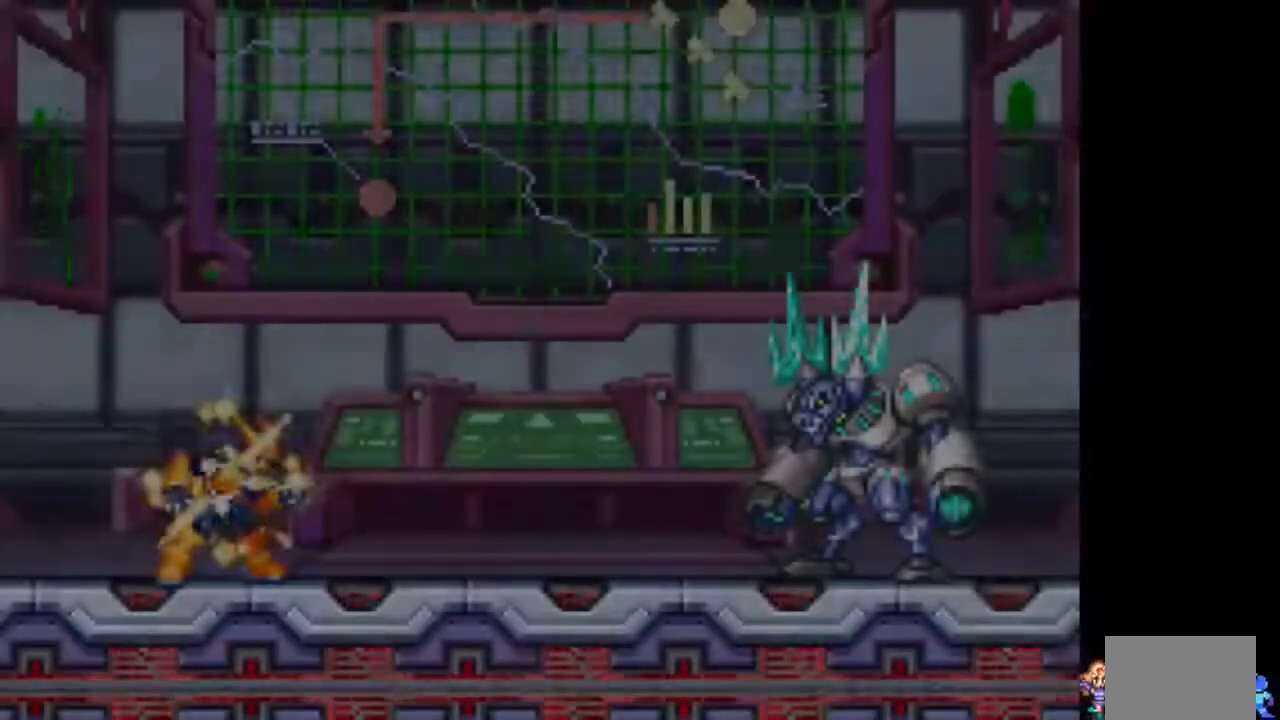
{"dt_ms": 500, "buttons": ["TRIANGLE"], "events": []}
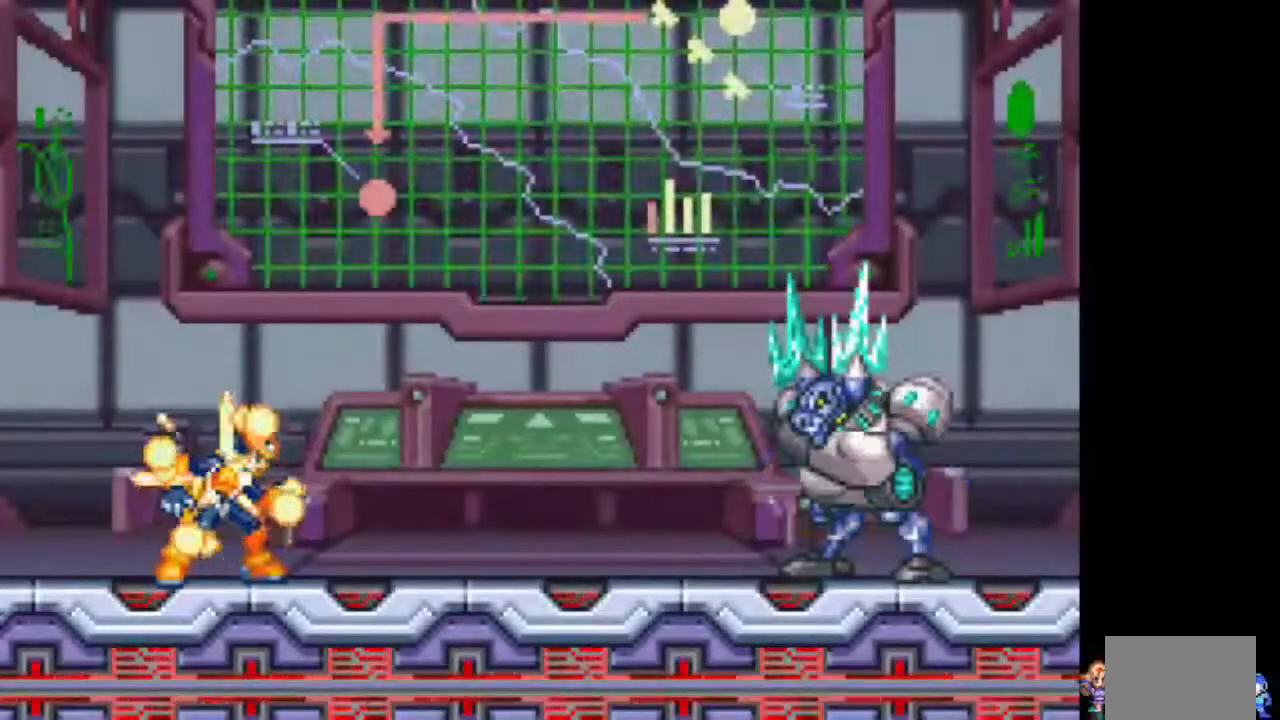
{"dt_ms": 500, "buttons": ["TRIANGLE"], "events": []}